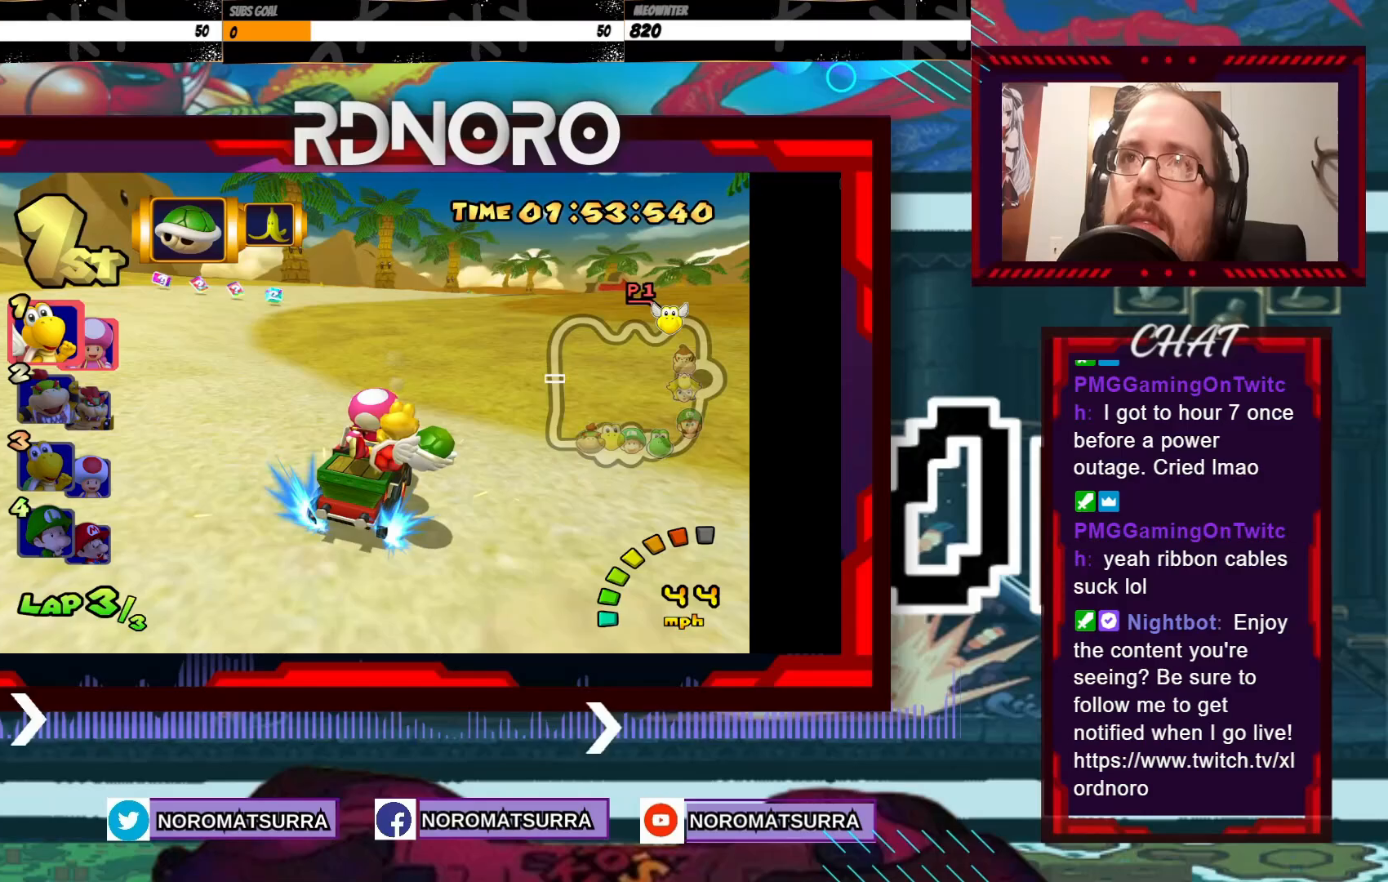
Gameplay with a controller (Xbox layout); each line is a JSON object with the inputs held at the frame after it. "events" lists button and stick changes between this image and that frame as [ms after this image, input, new state], when the widget could be followed in between. Not read: L3 R3 right_stick.
{"buttons": ["A", "R2"], "left_stick": "center", "events": [[83, "left_stick", "left"], [350, "left_stick", "right"], [450, "left_stick", "center"]]}
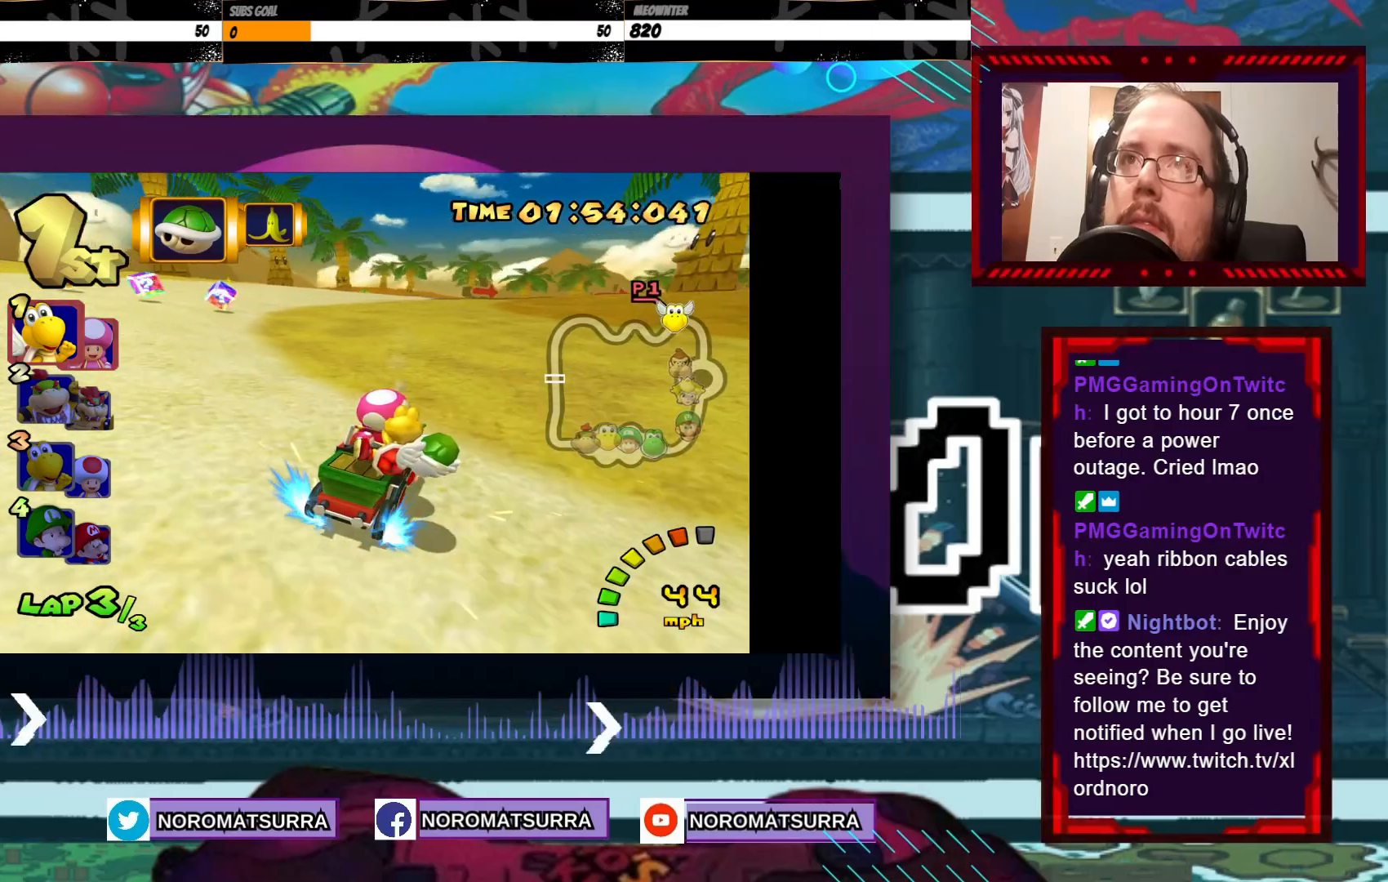
{"buttons": ["A", "R2"], "left_stick": "left", "events": [[100, "left_stick", "right"], [200, "left_stick", "left"]]}
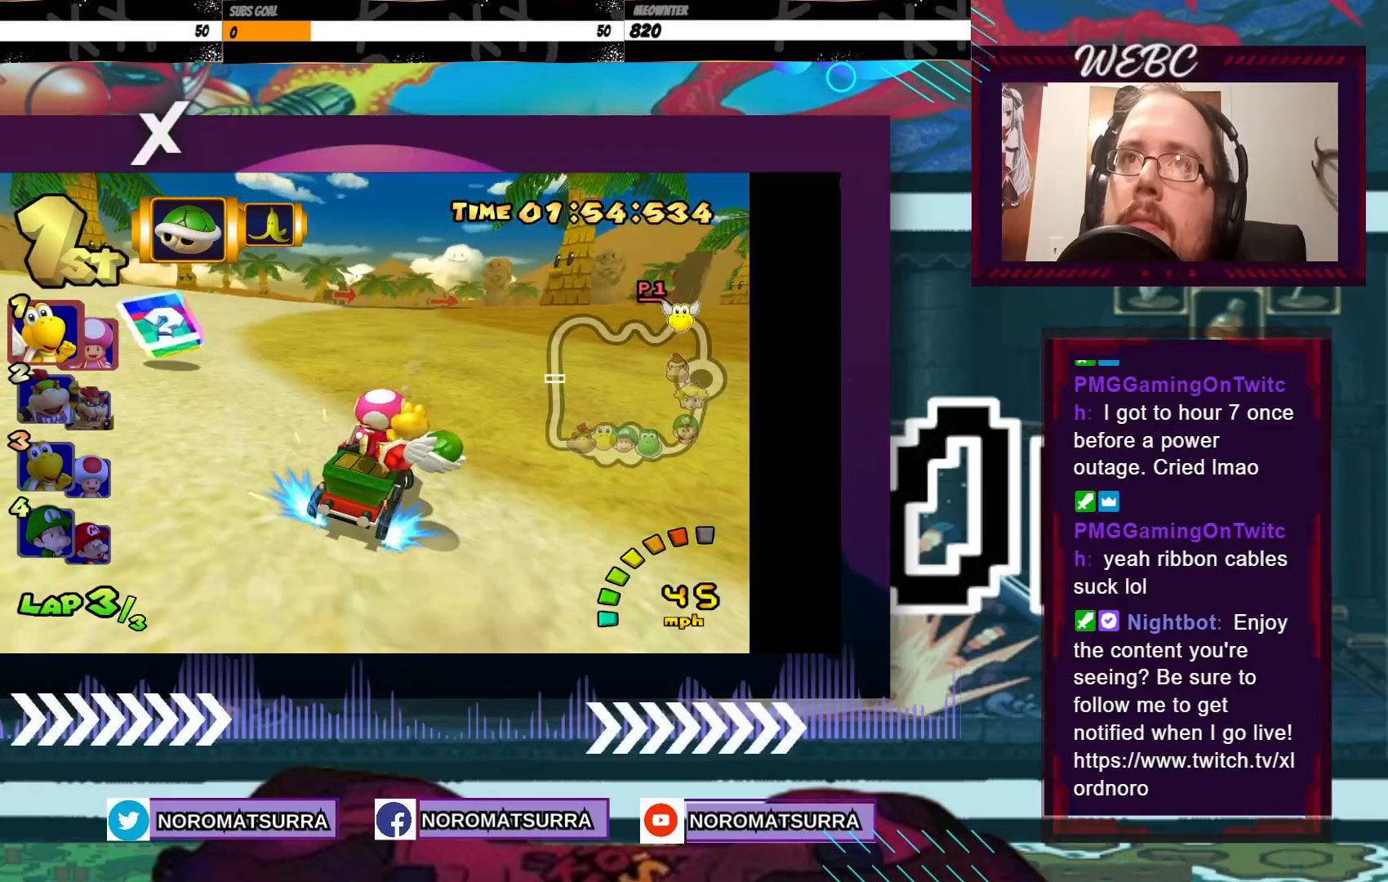
{"buttons": ["A", "R2"], "left_stick": "left", "events": []}
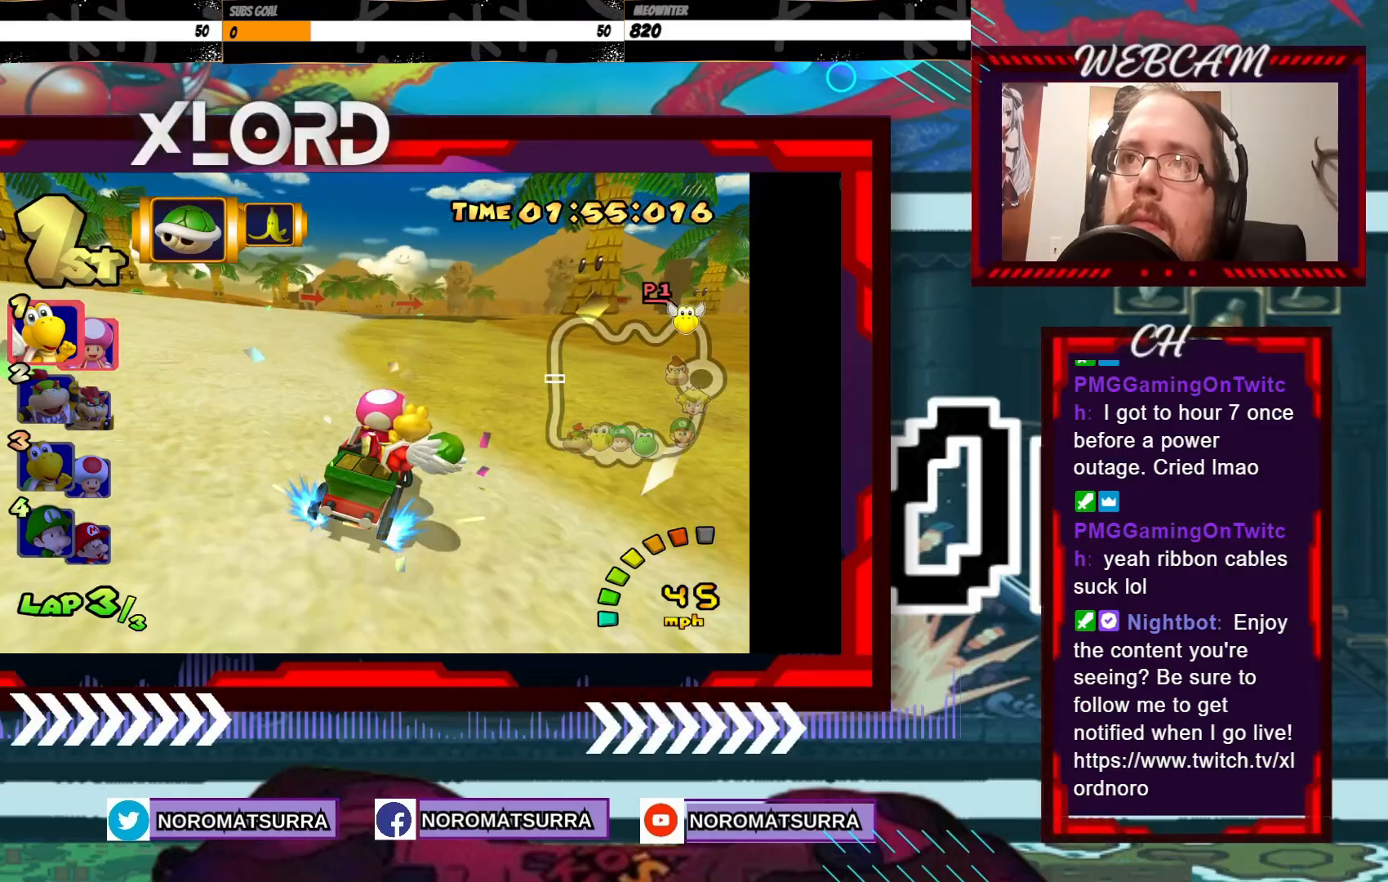
{"buttons": ["A"], "left_stick": "center", "events": [[483, "R2", "up"], [500, "left_stick", "center"]]}
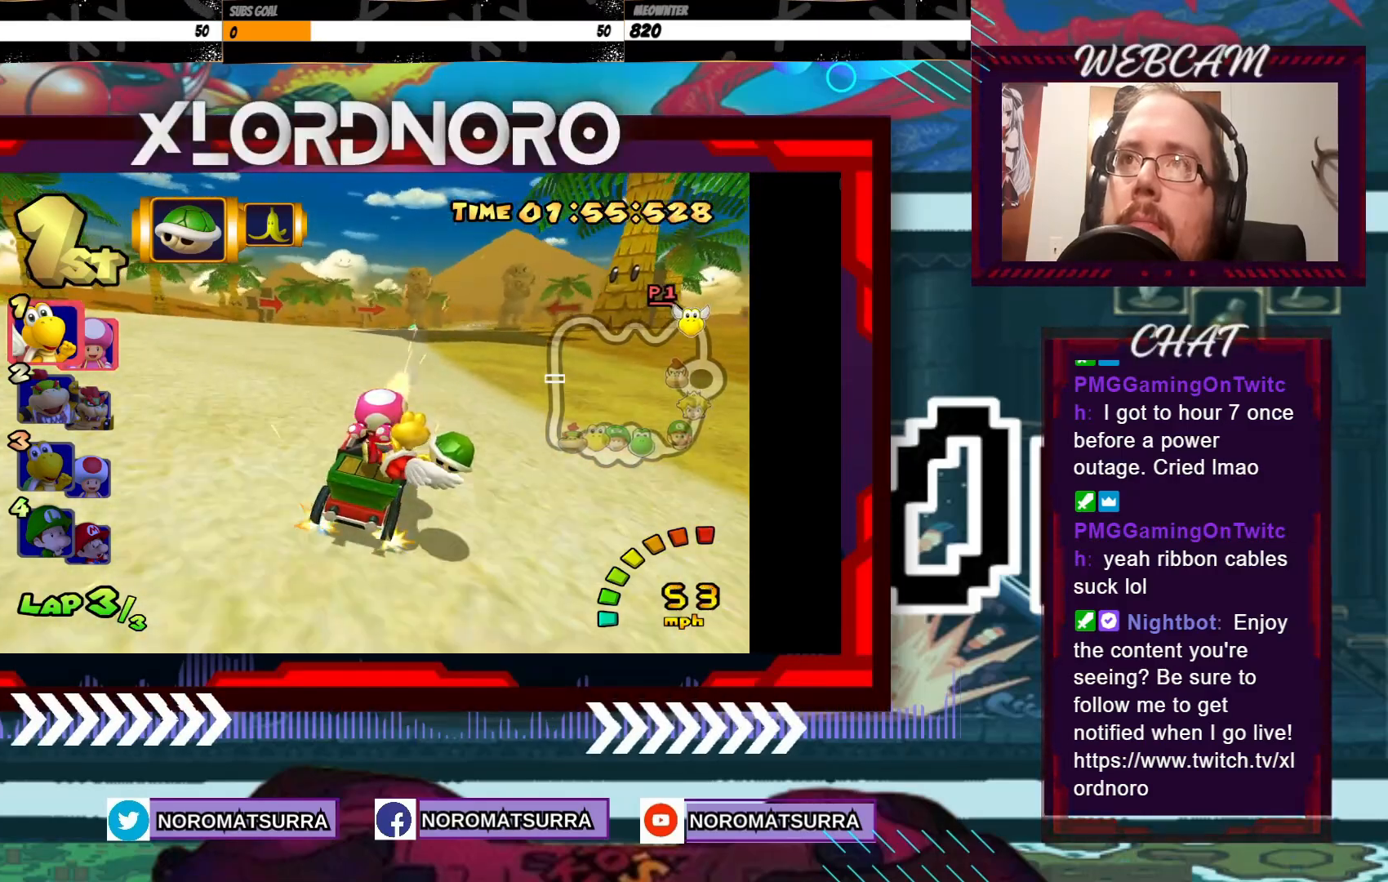
{"buttons": ["A"], "left_stick": "center", "events": [[133, "left_stick", "left"], [300, "left_stick", "center"]]}
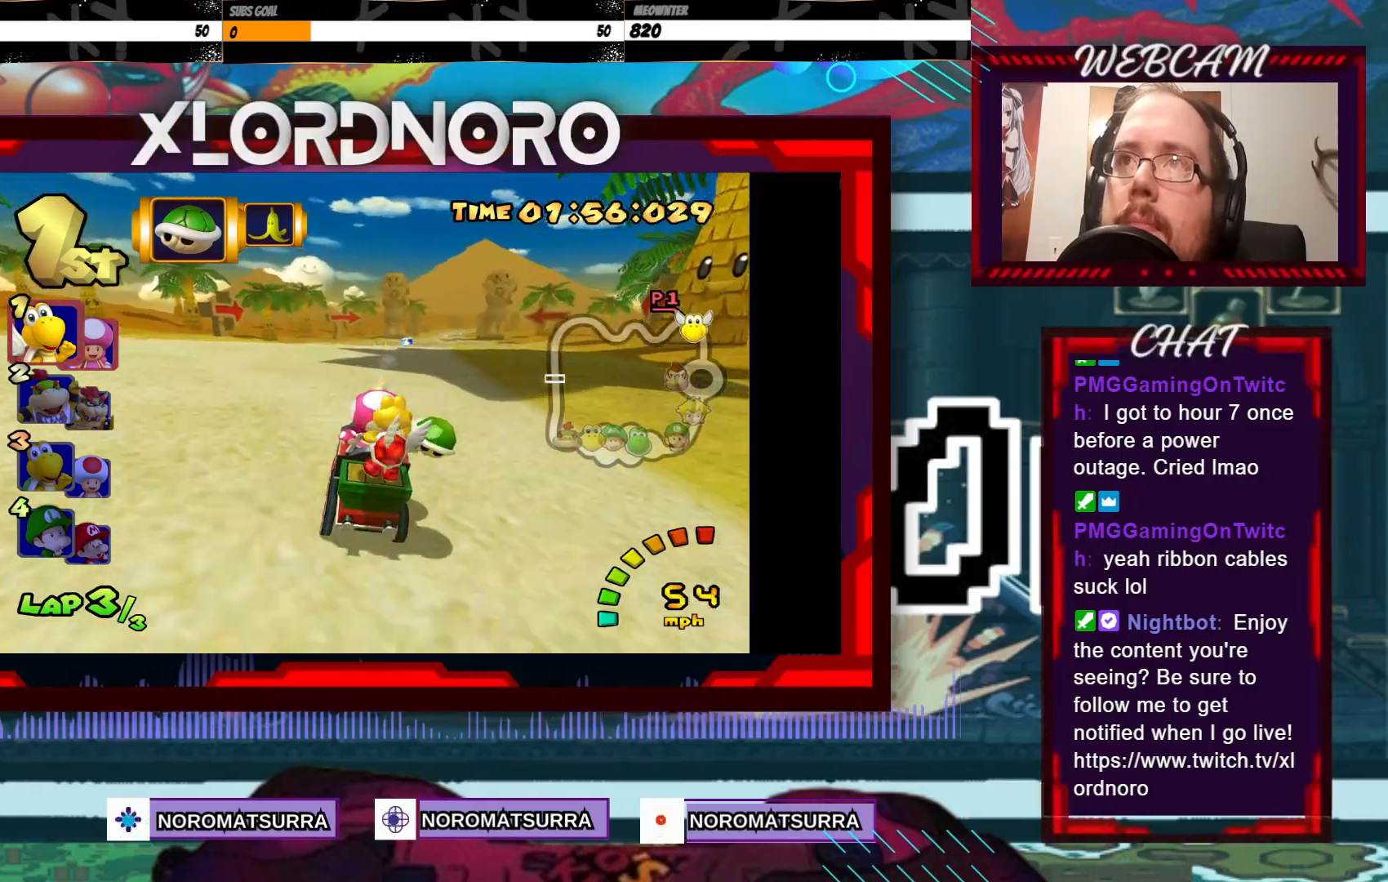
{"buttons": ["A"], "left_stick": "right", "events": [[50, "left_stick", "right"], [350, "left_stick", "center"], [500, "left_stick", "right"]]}
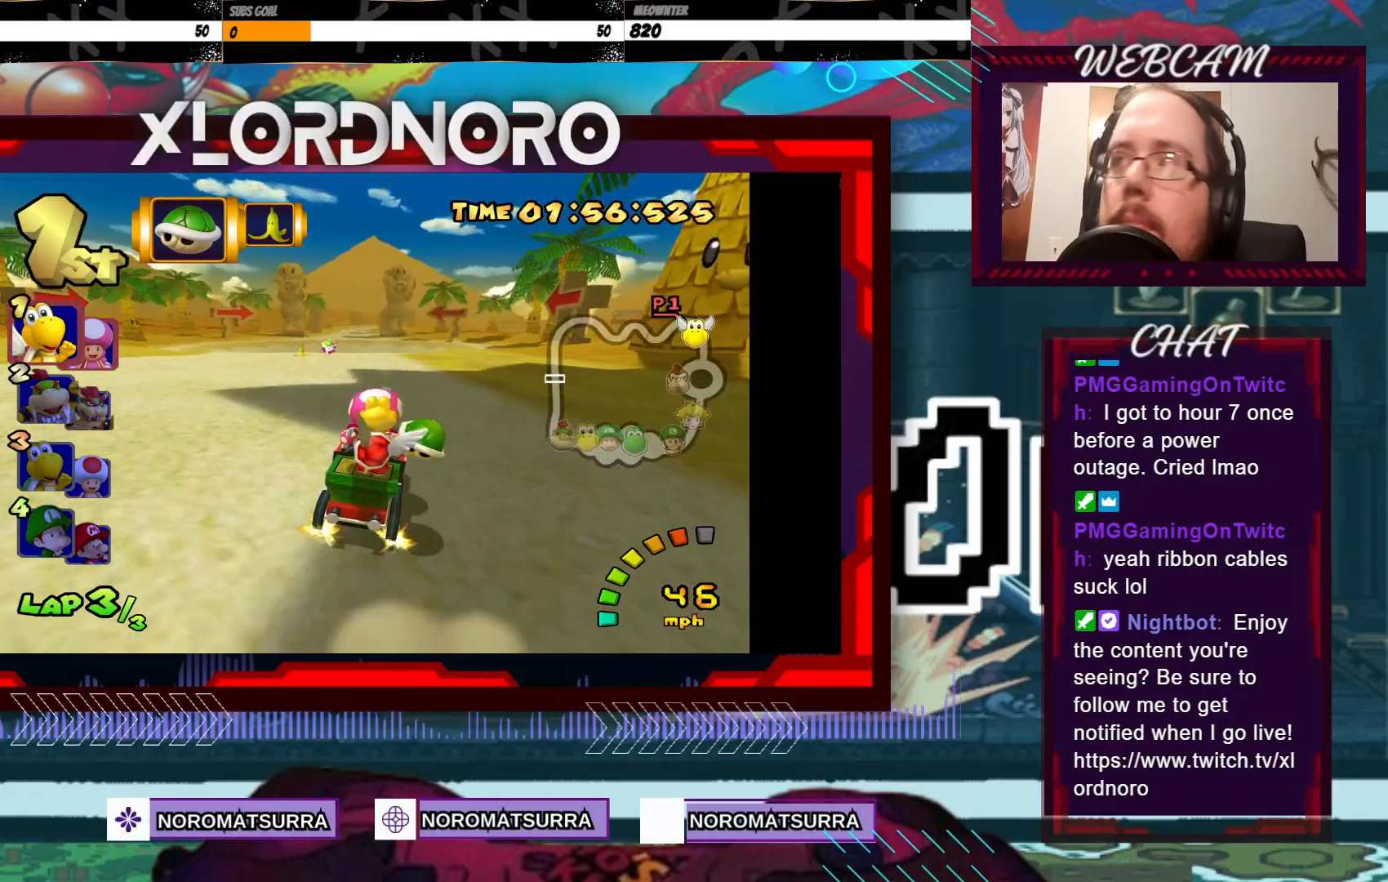
{"buttons": ["A"], "left_stick": "center", "events": [[100, "left_stick", "center"], [350, "left_stick", "right"], [450, "left_stick", "center"]]}
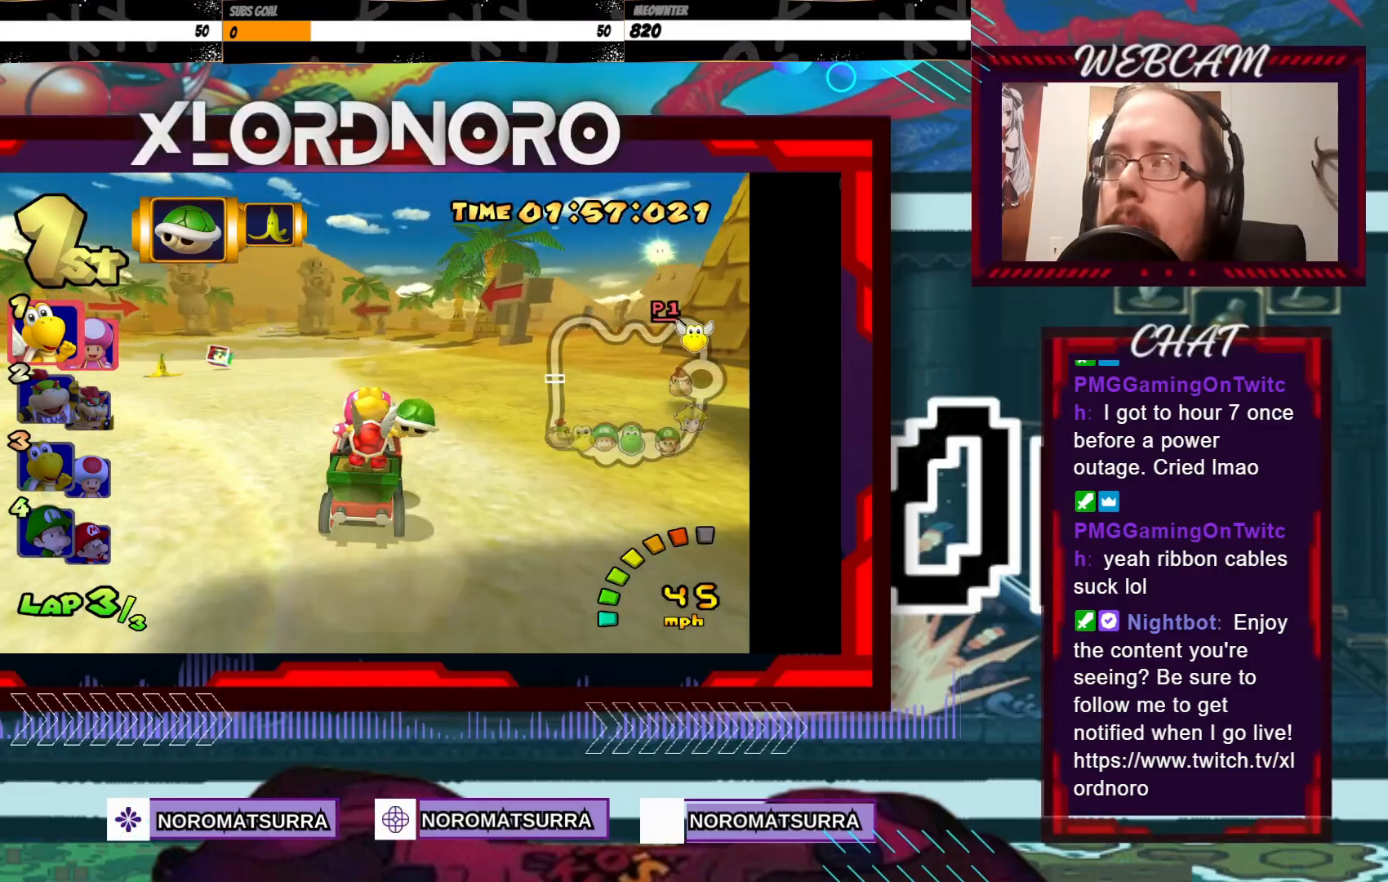
{"buttons": ["A"], "left_stick": "center", "events": []}
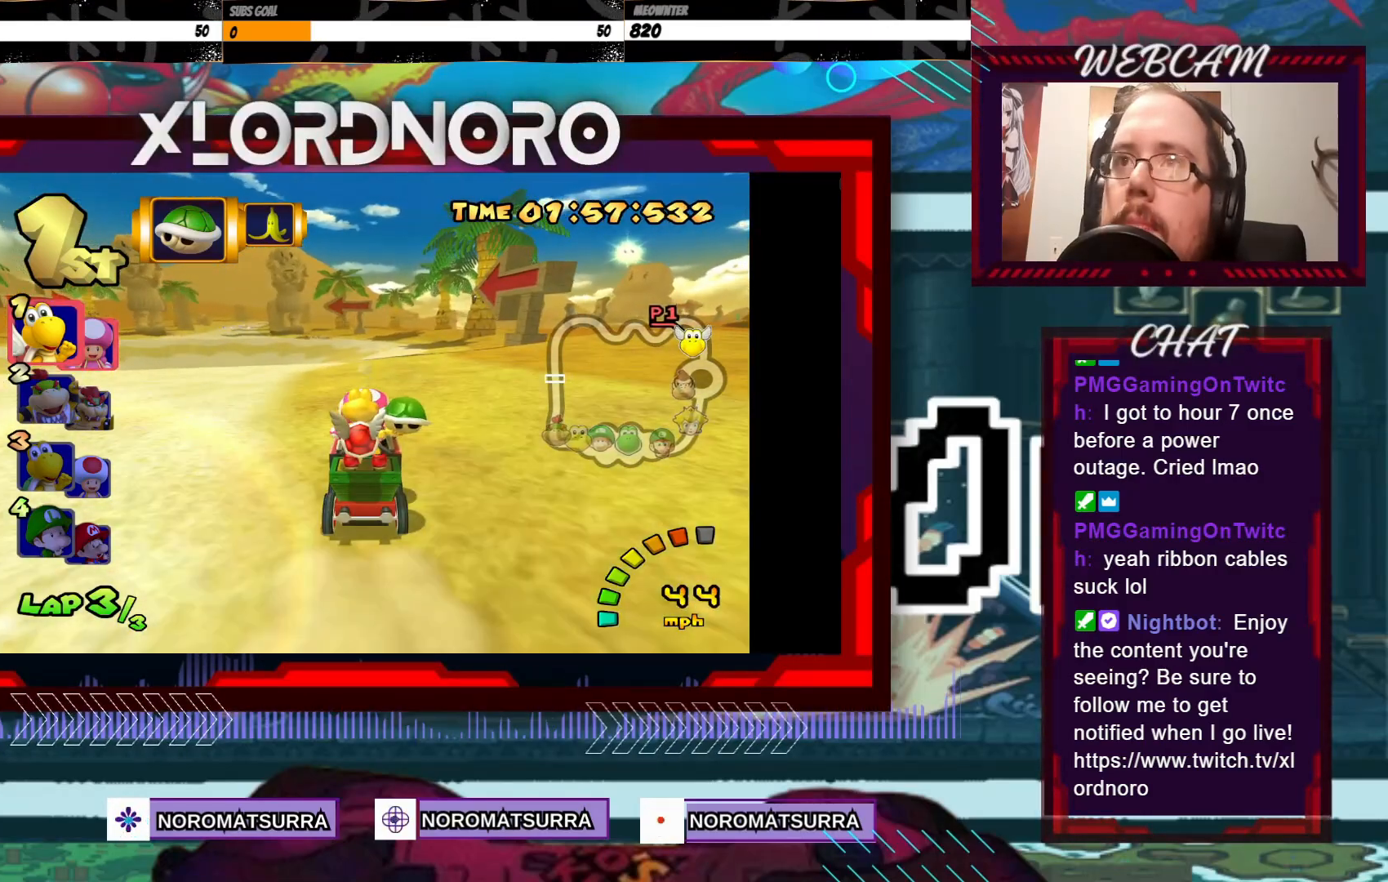
{"buttons": ["A"], "left_stick": "right", "events": [[483, "left_stick", "right"]]}
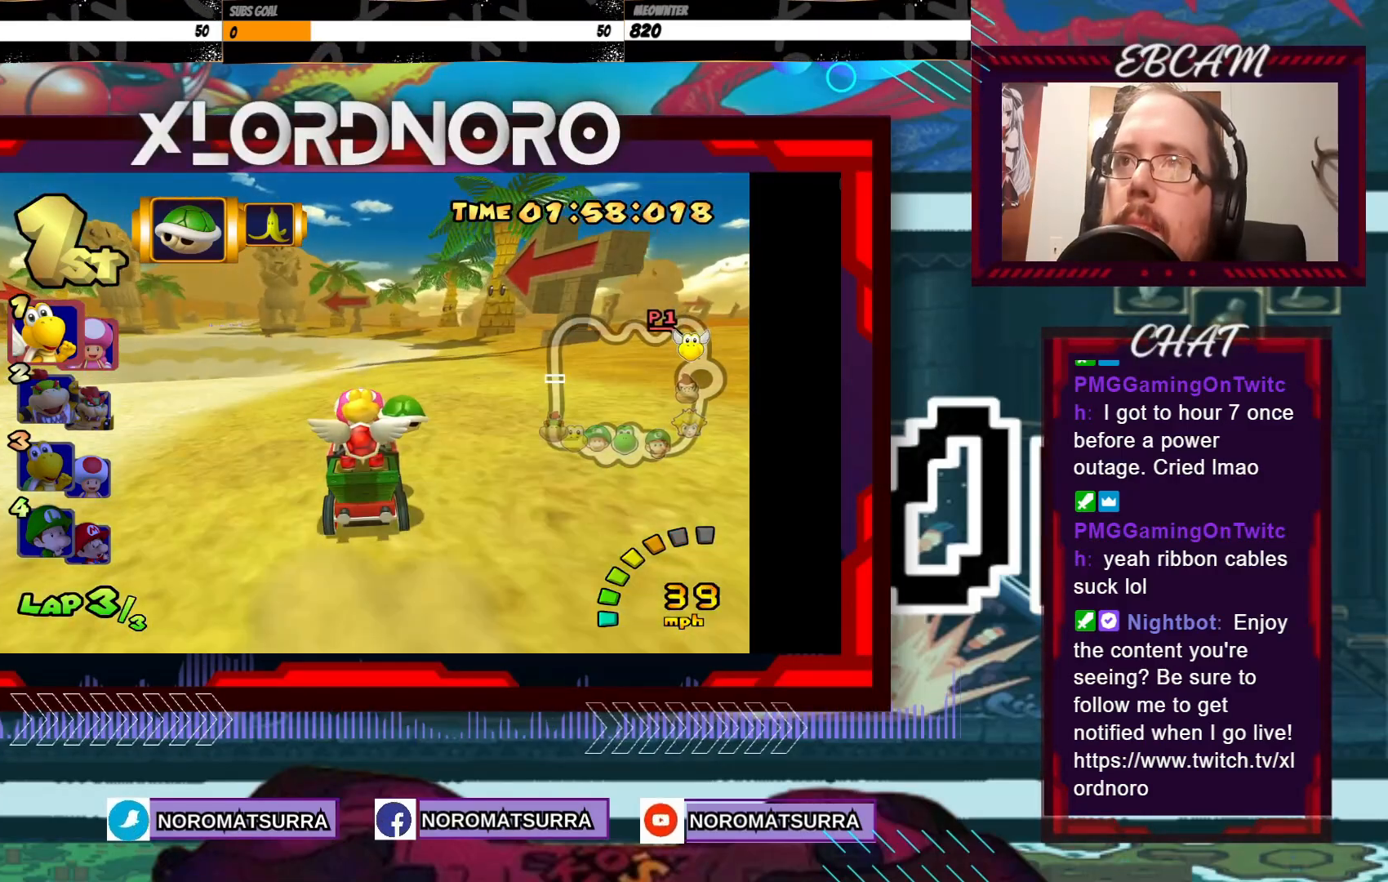
{"buttons": ["A"], "left_stick": "right", "events": [[100, "left_stick", "center"], [483, "left_stick", "right"]]}
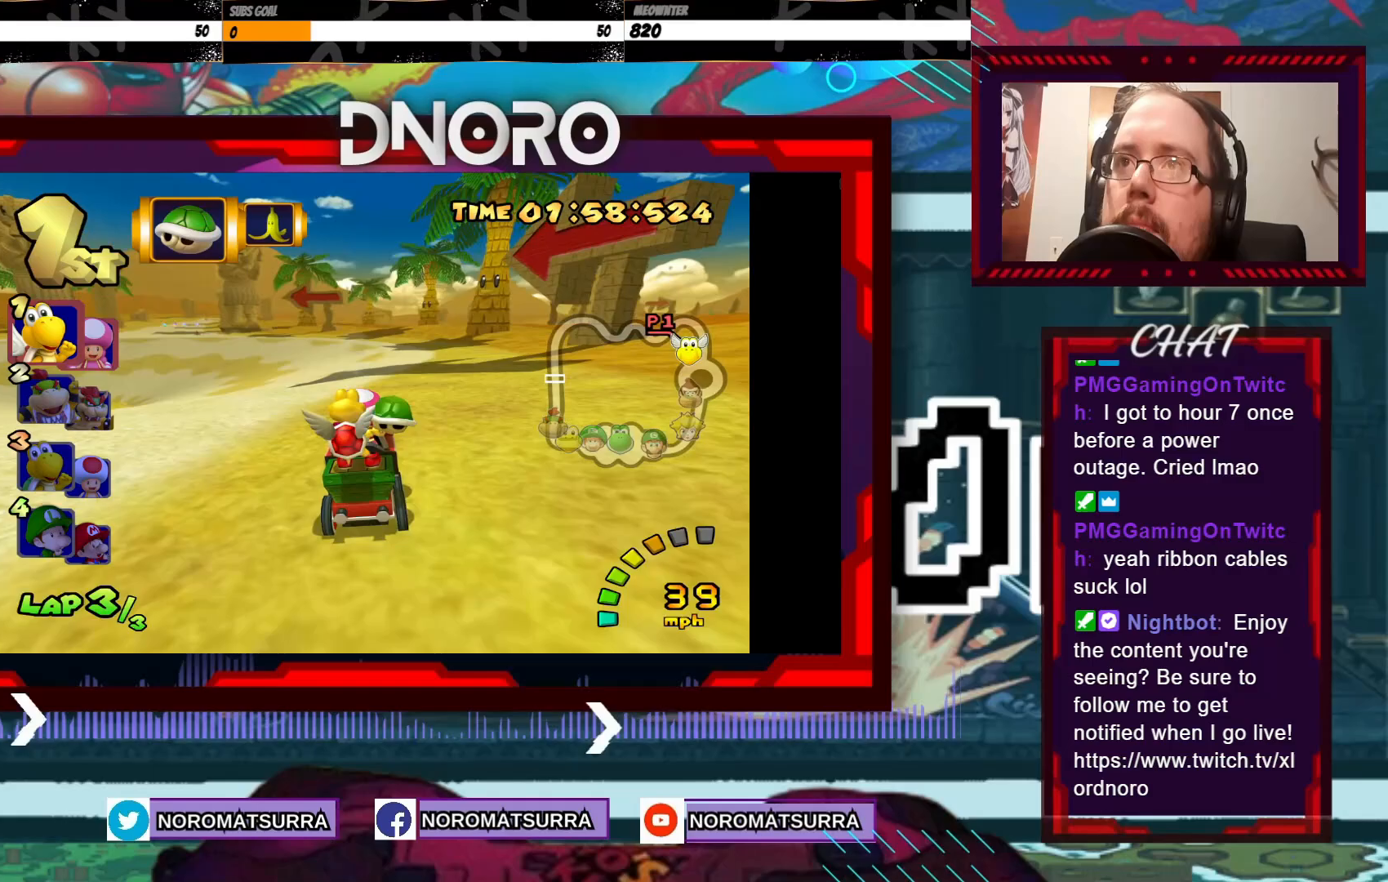
{"buttons": ["A", "R2"], "left_stick": "left", "events": [[150, "left_stick", "center"], [433, "left_stick", "left"], [450, "R2", "down"]]}
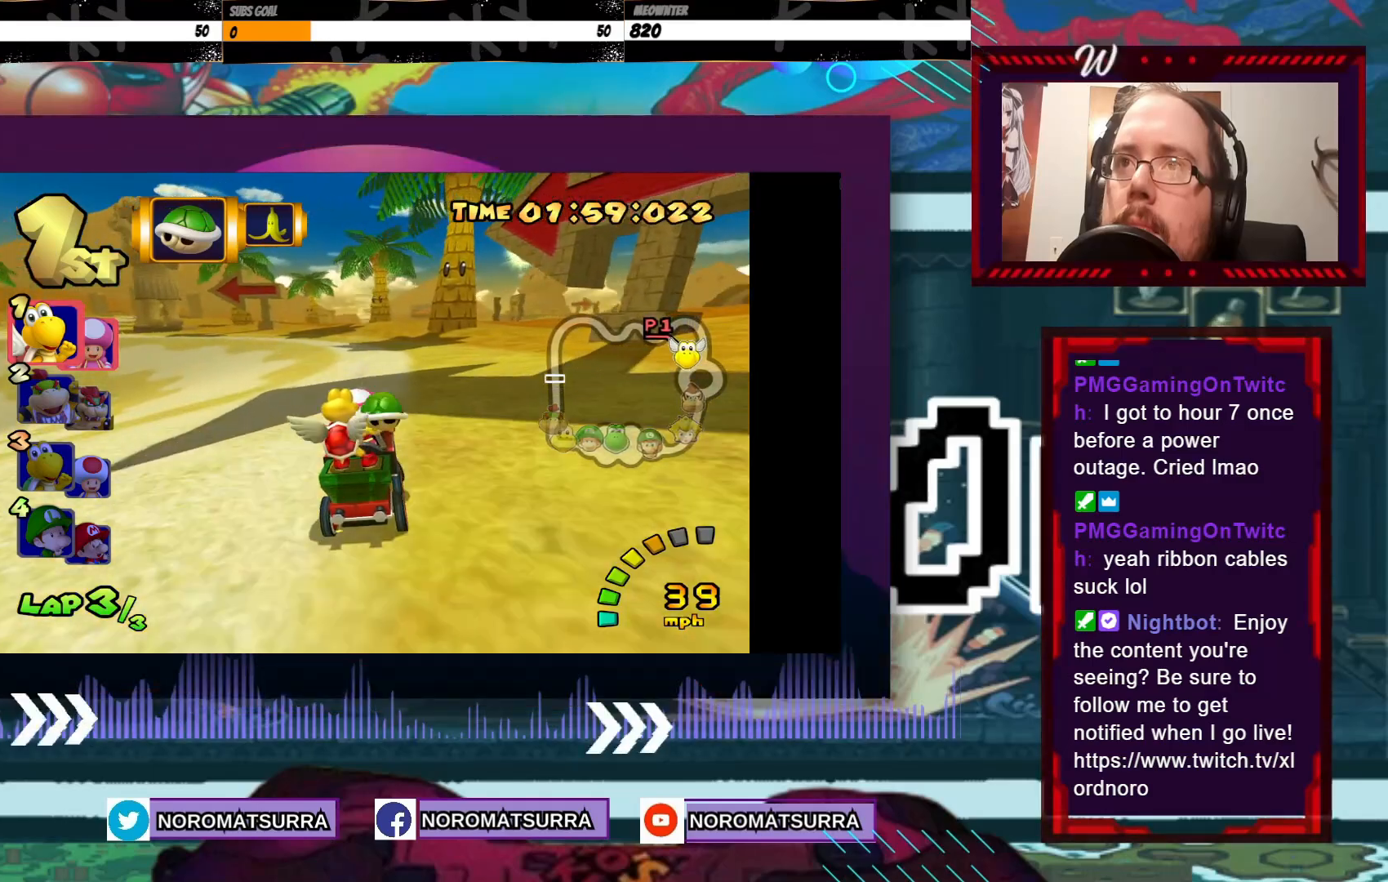
{"buttons": ["A", "R2"], "left_stick": "right", "events": [[433, "left_stick", "center"], [483, "left_stick", "right"]]}
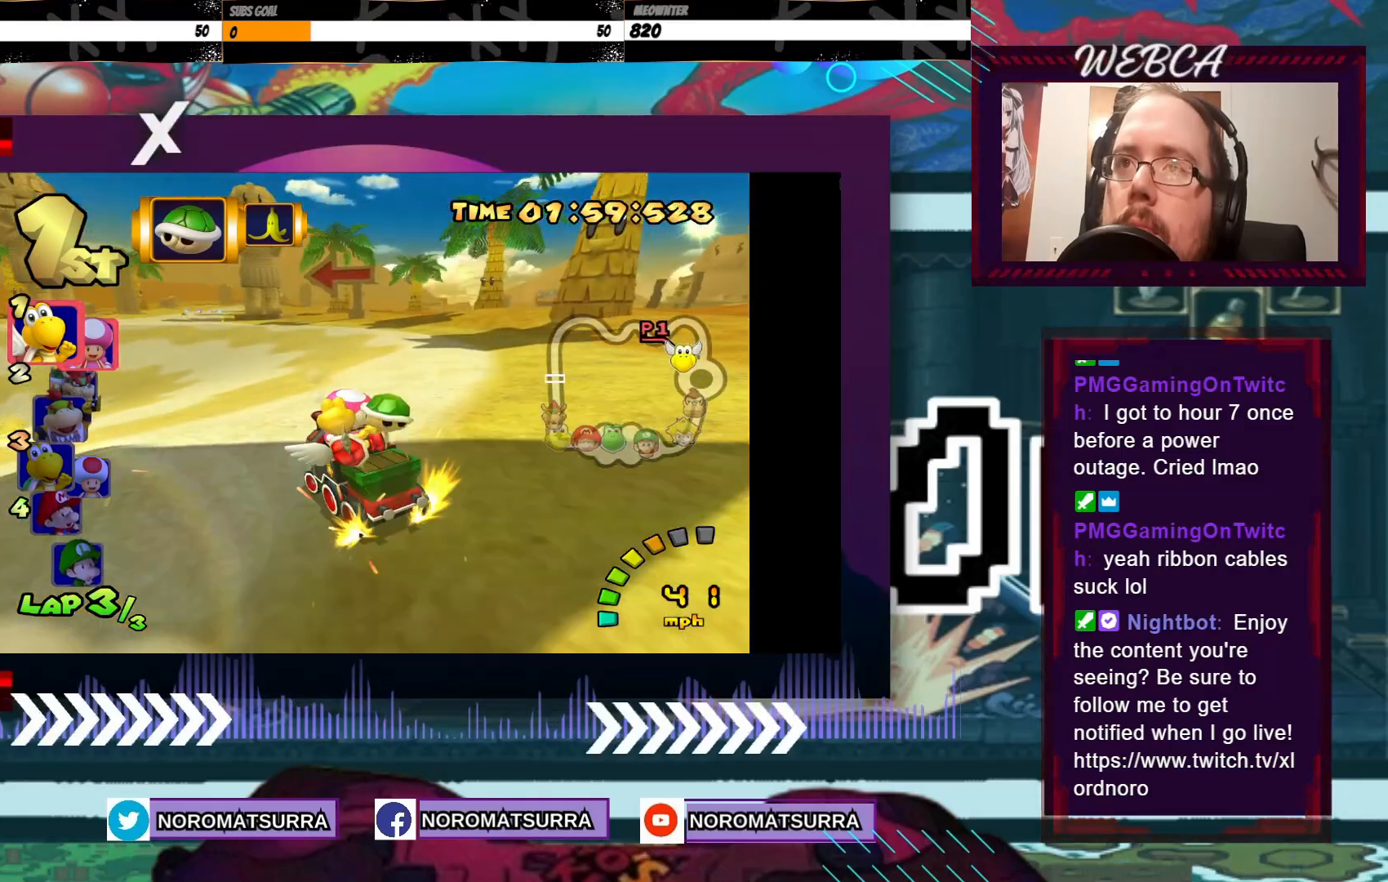
{"buttons": ["A", "R2"], "left_stick": "right", "events": [[100, "left_stick", "left"], [250, "left_stick", "right"]]}
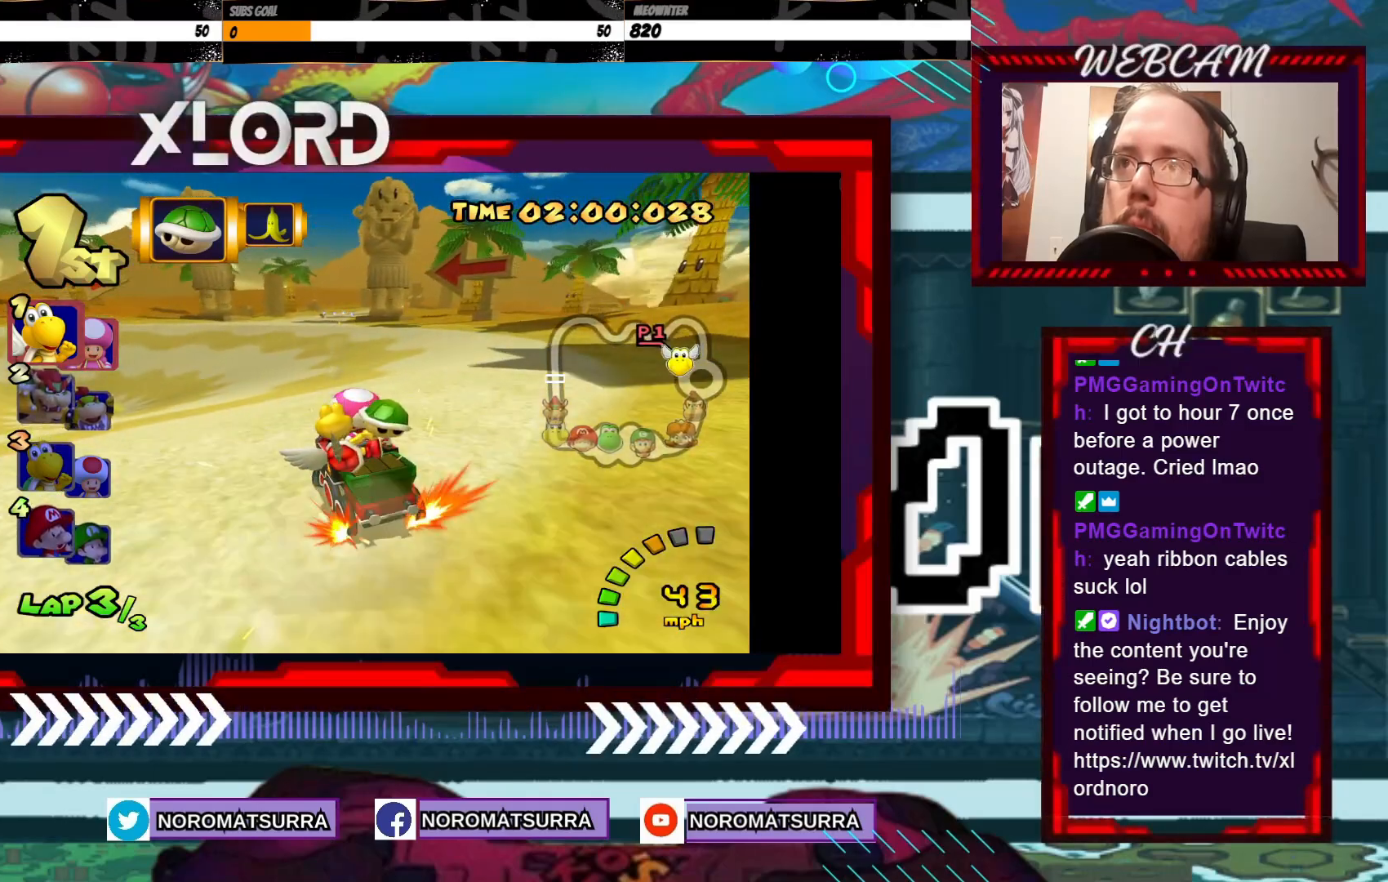
{"buttons": ["A", "R2"], "left_stick": "right", "events": []}
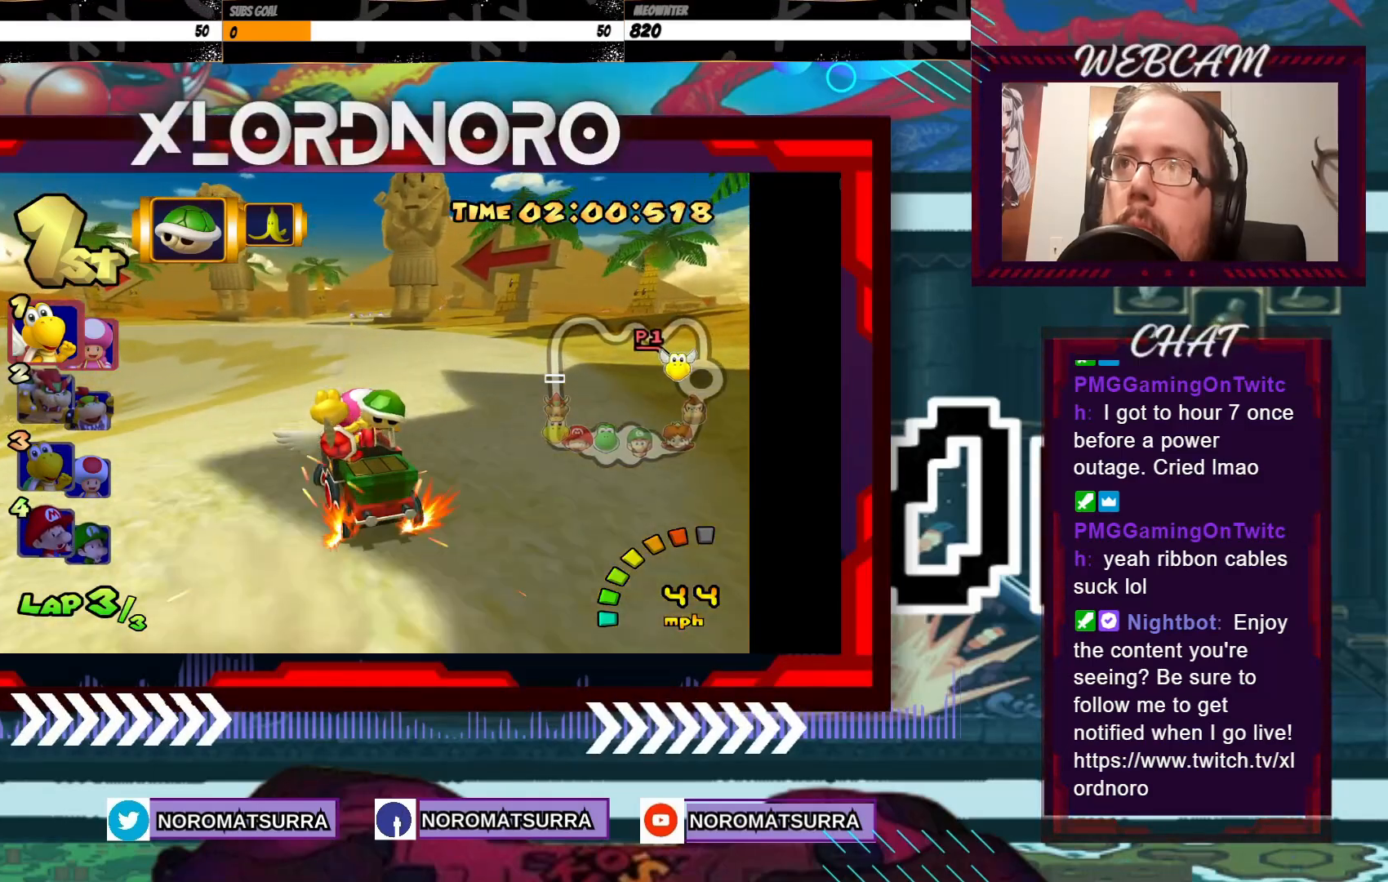
{"buttons": ["A", "R2"], "left_stick": "right", "events": [[133, "left_stick", "left"], [350, "left_stick", "right"]]}
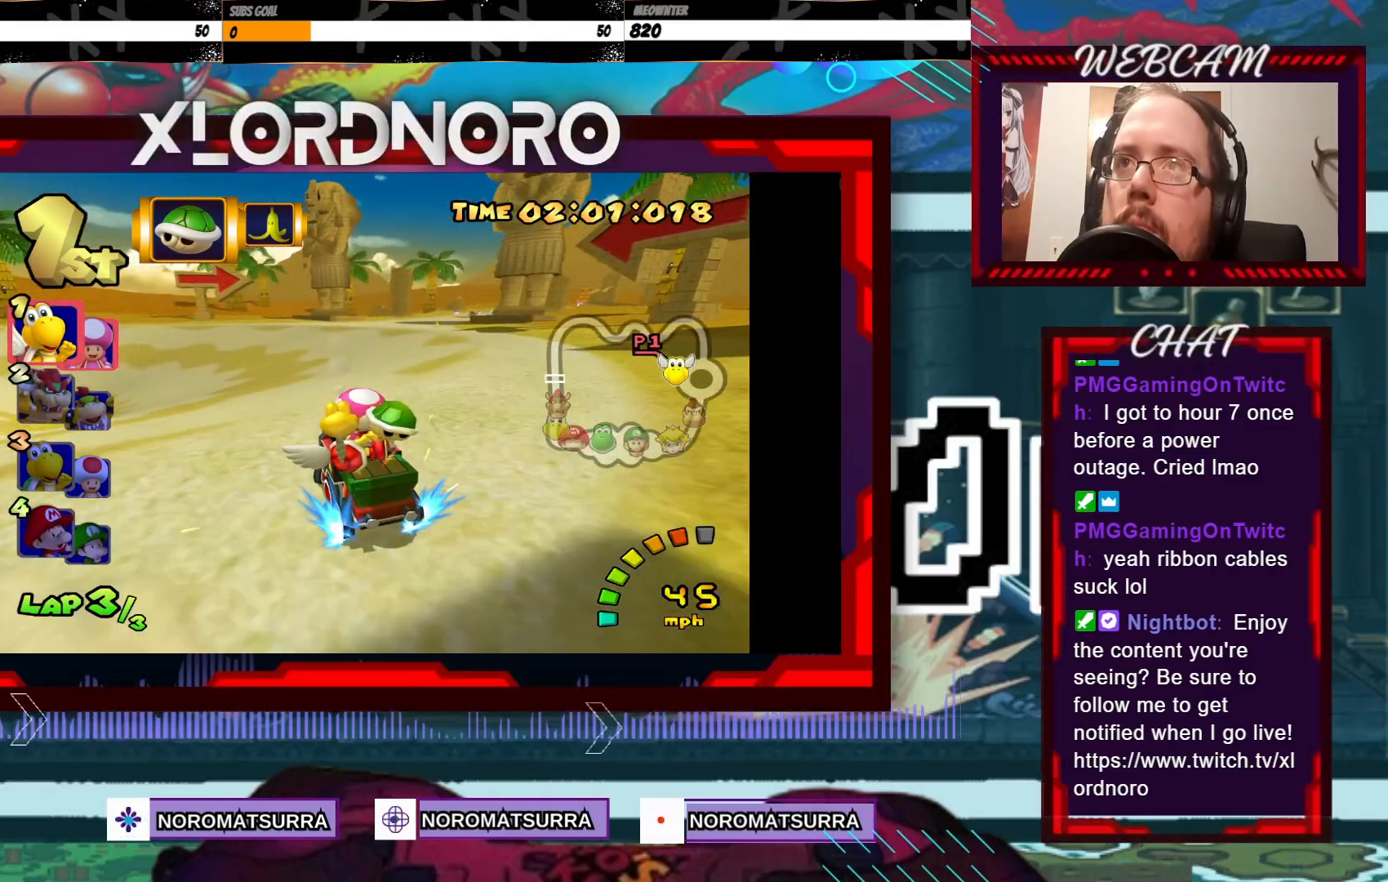
{"buttons": ["A", "R2"], "left_stick": "right", "events": []}
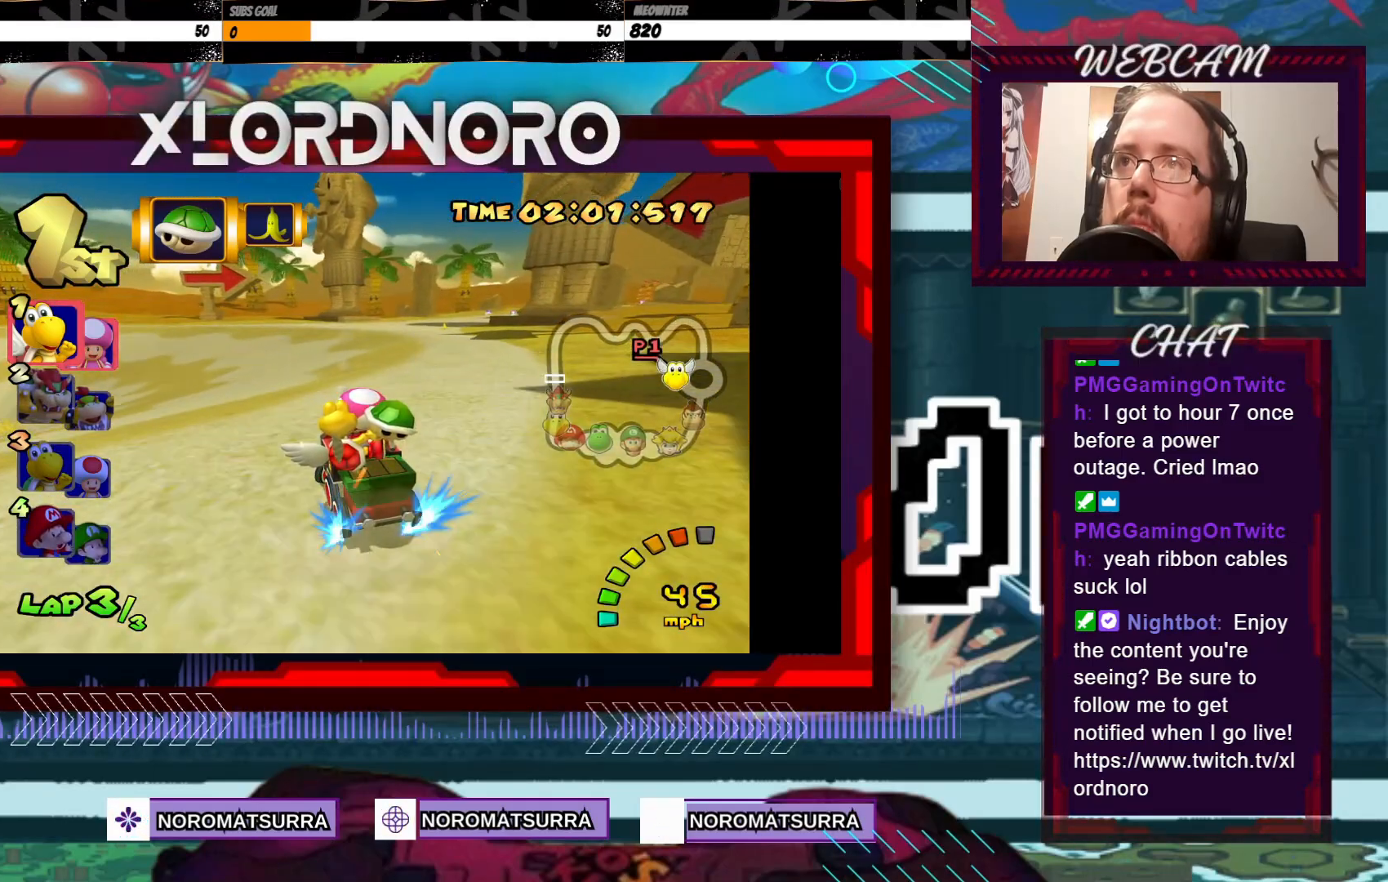
{"buttons": ["A"], "left_stick": "right", "events": [[450, "R2", "up"]]}
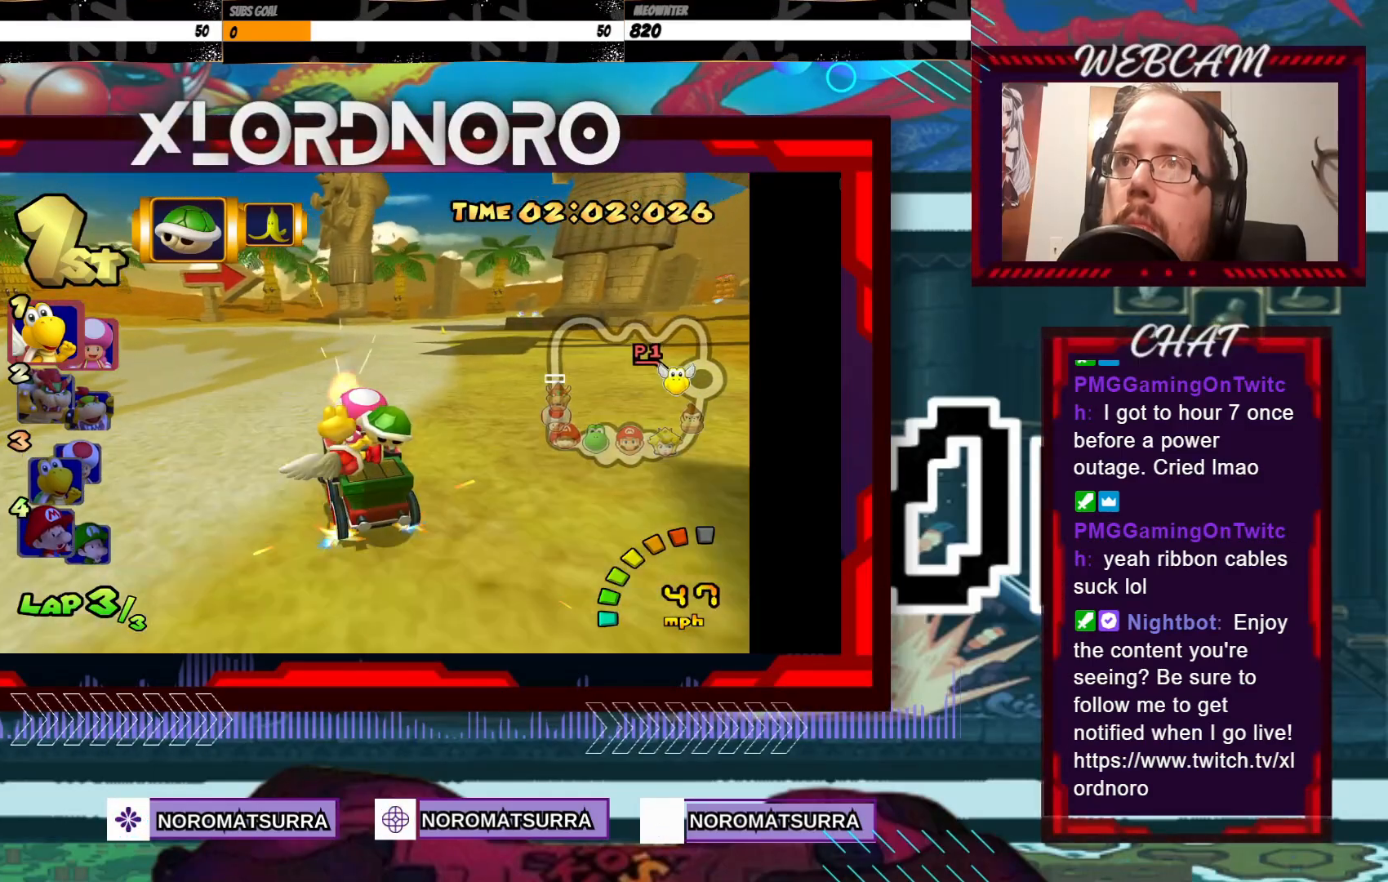
{"buttons": ["A"], "left_stick": "center", "events": [[300, "left_stick", "center"]]}
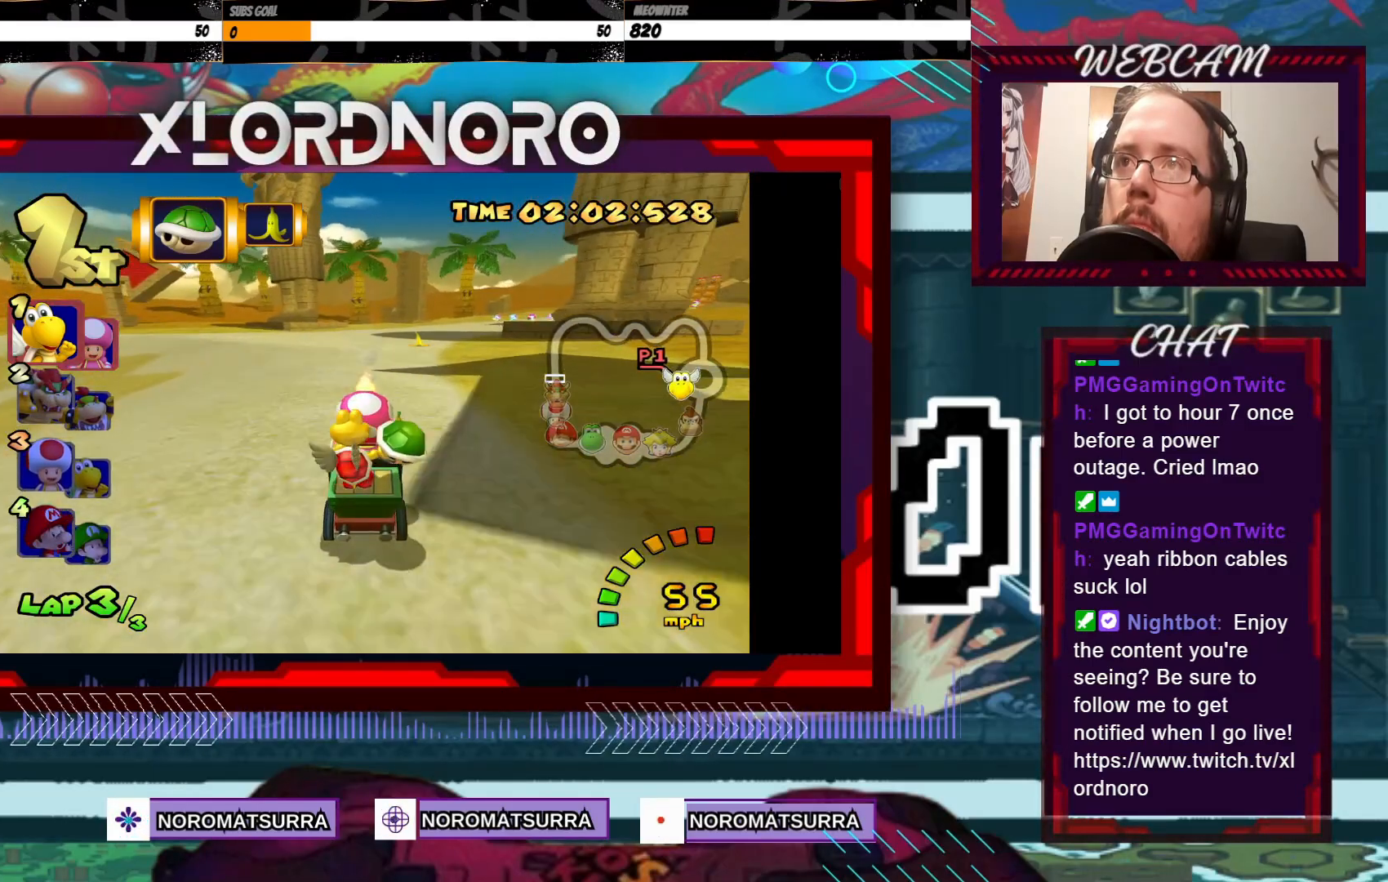
{"buttons": ["A", "R2"], "left_stick": "right", "events": [[233, "left_stick", "right"], [250, "R2", "down"]]}
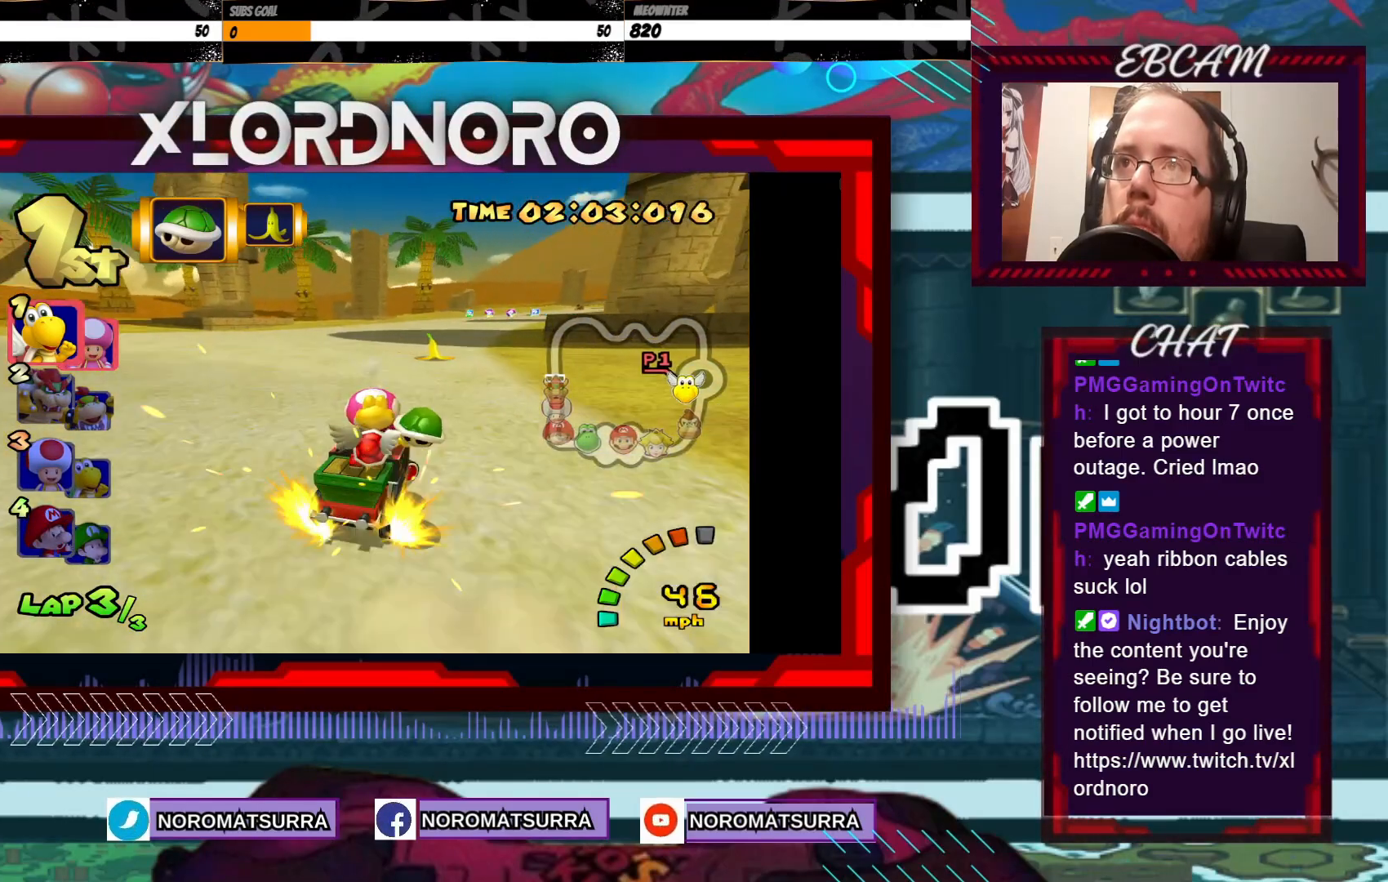
{"buttons": ["A", "R2"], "left_stick": "center", "events": [[133, "left_stick", "left"], [433, "left_stick", "center"]]}
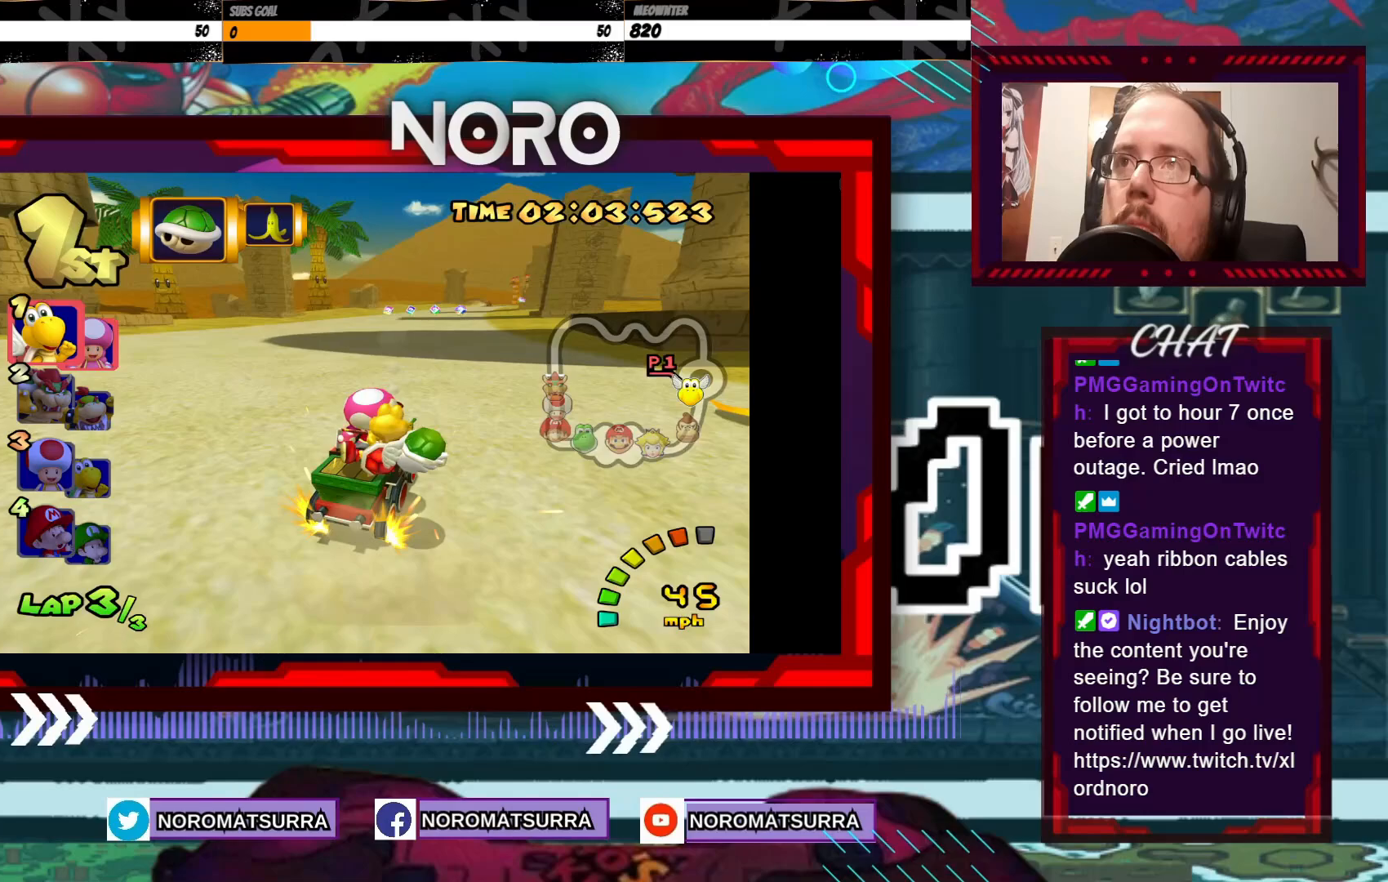
{"buttons": ["A"], "left_stick": "left", "events": [[83, "R2", "up"], [333, "left_stick", "left"]]}
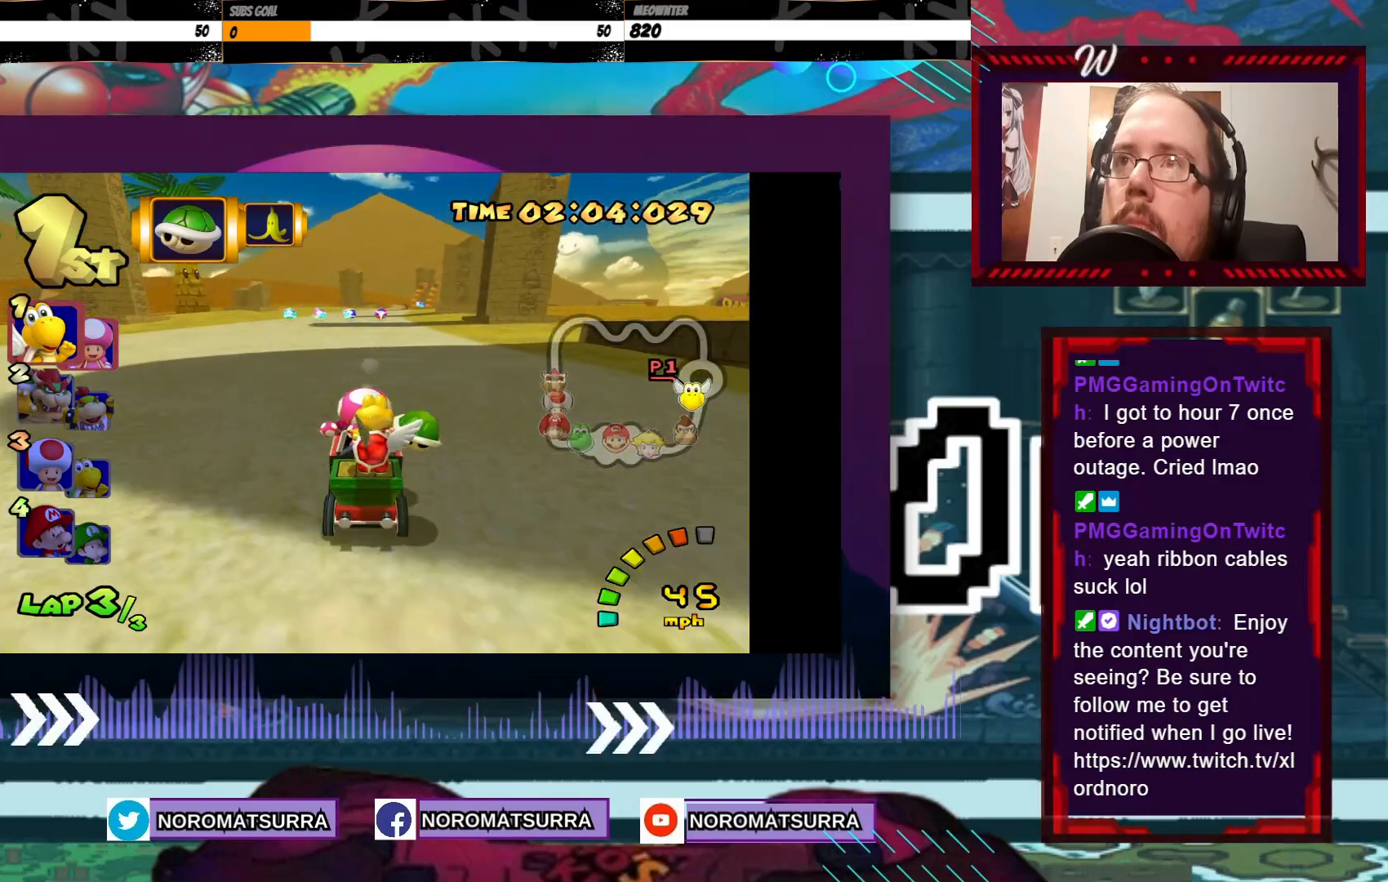
{"buttons": ["A"], "left_stick": "right", "events": [[200, "left_stick", "center"], [450, "left_stick", "right"]]}
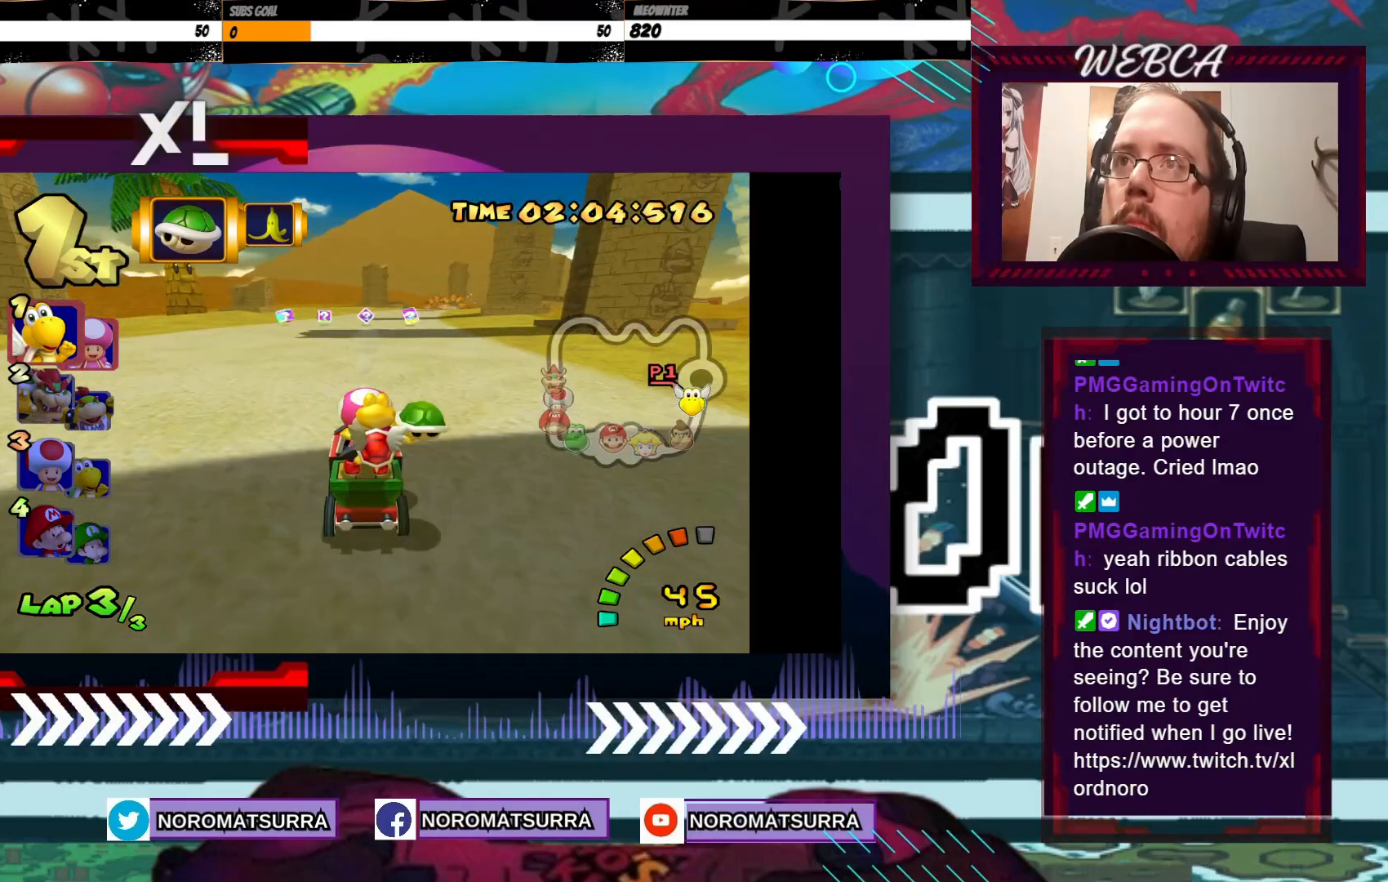
{"buttons": ["A"], "left_stick": "center", "events": [[150, "left_stick", "center"], [383, "left_stick", "right"], [450, "left_stick", "center"]]}
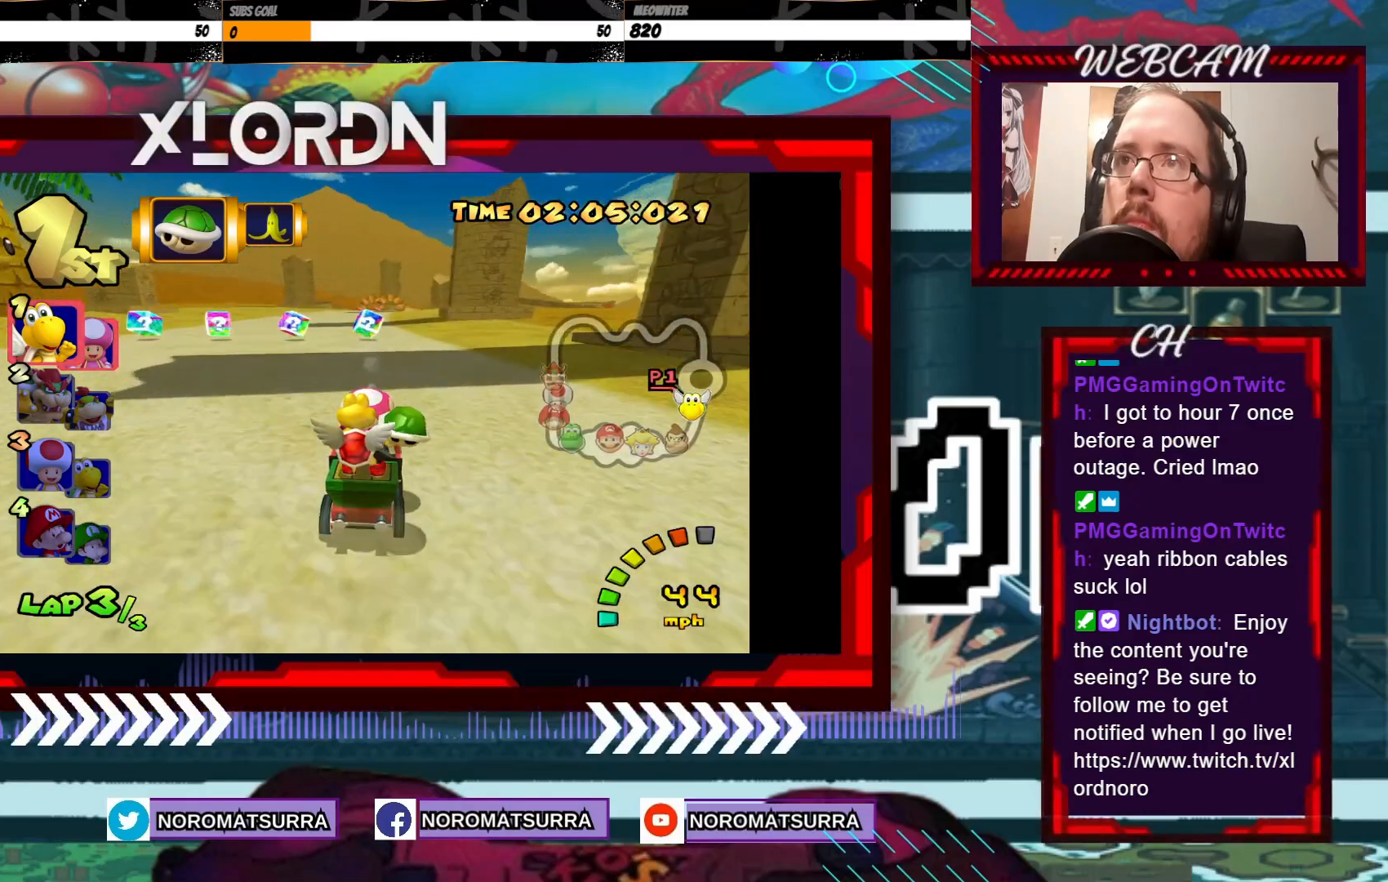
{"buttons": ["A"], "left_stick": "center", "events": [[50, "left_stick", "down"], [83, "X", "down"], [250, "X", "up"], [283, "left_stick", "center"]]}
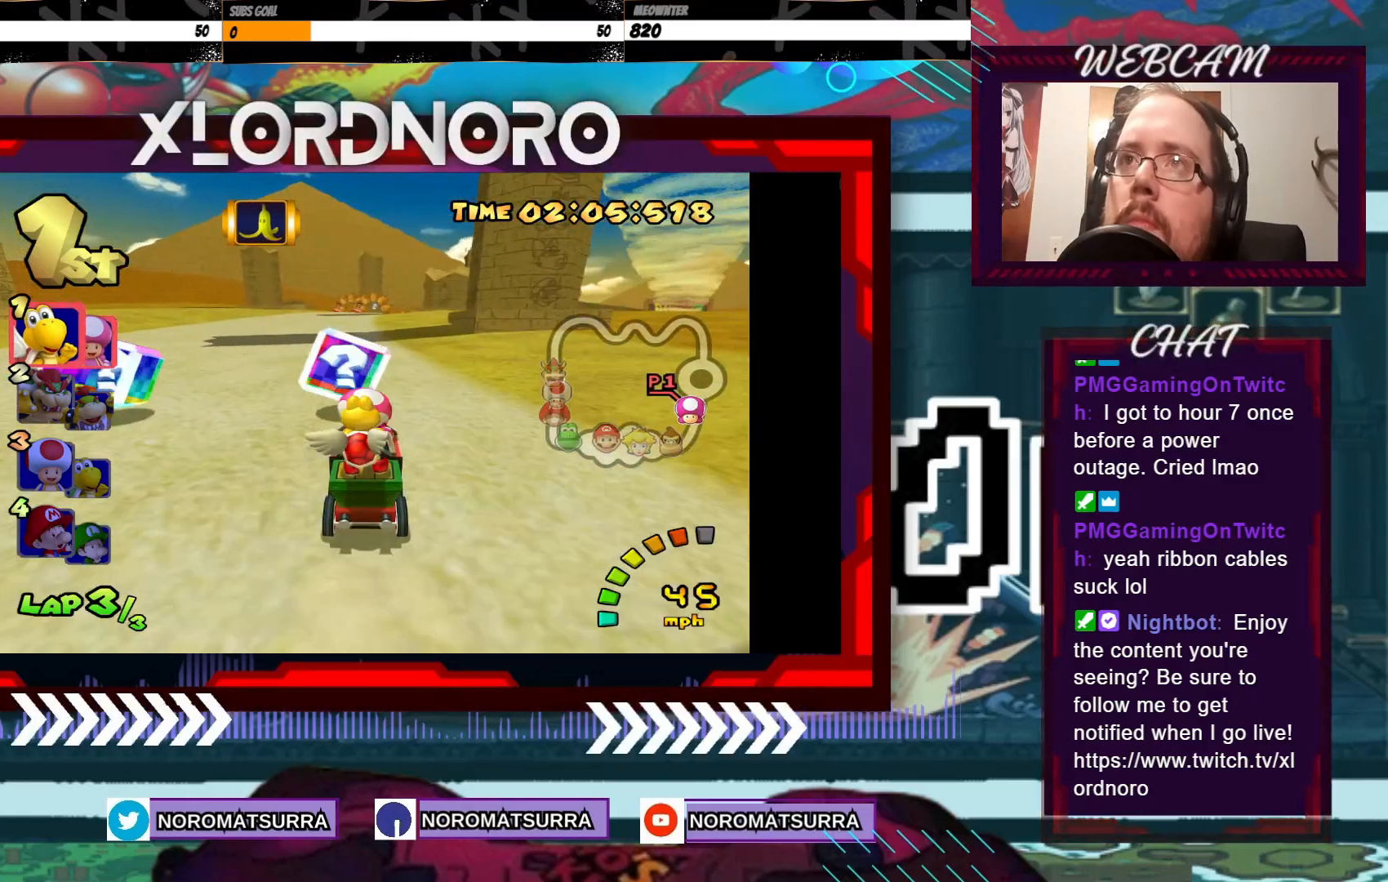
{"buttons": ["A"], "left_stick": "center", "events": [[33, "left_stick", "left"], [183, "left_stick", "center"], [400, "left_stick", "left"], [500, "left_stick", "center"]]}
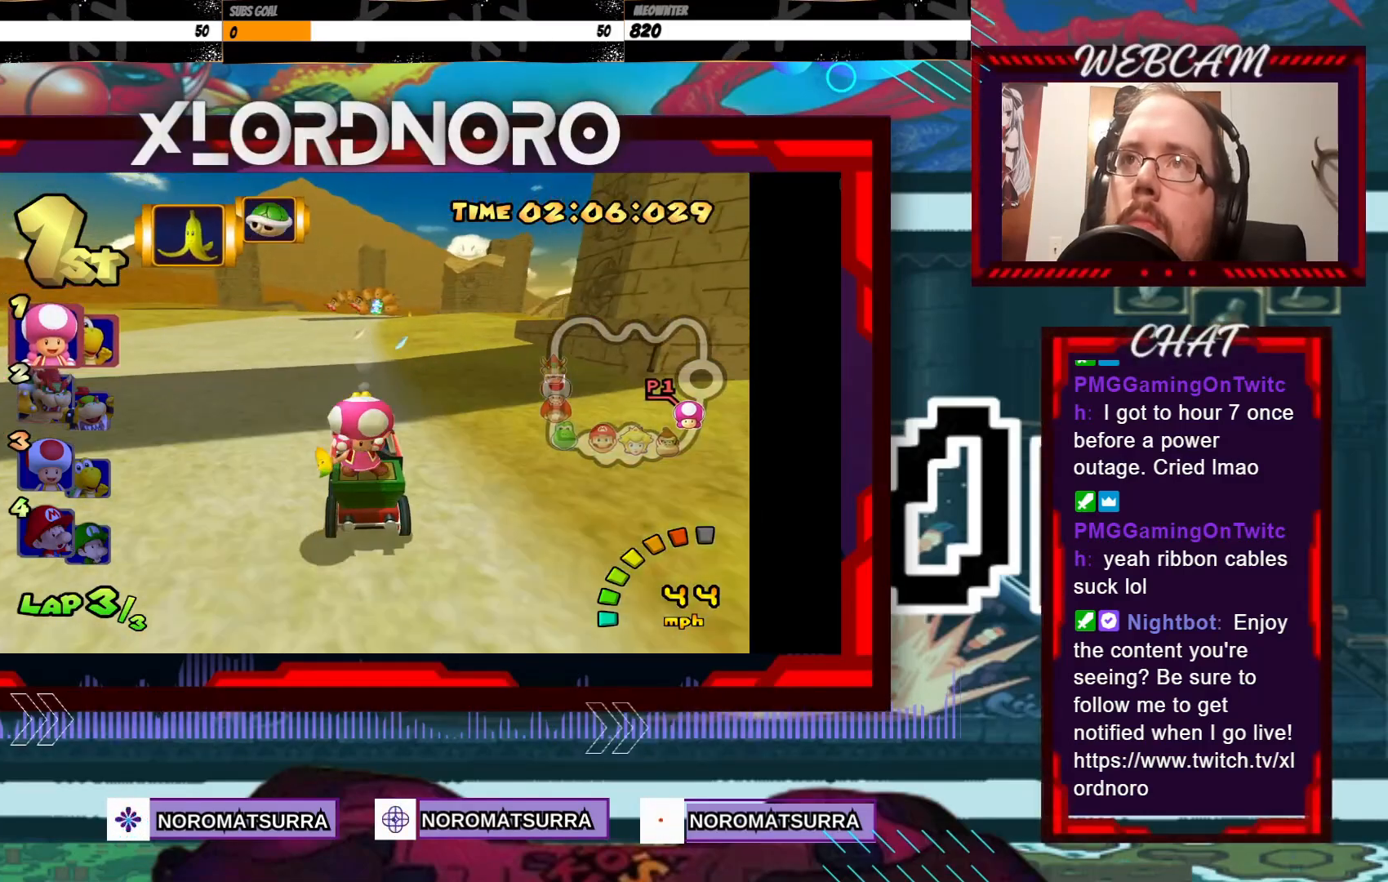
{"buttons": ["A"], "left_stick": "center", "events": [[400, "left_stick", "right"], [500, "left_stick", "center"]]}
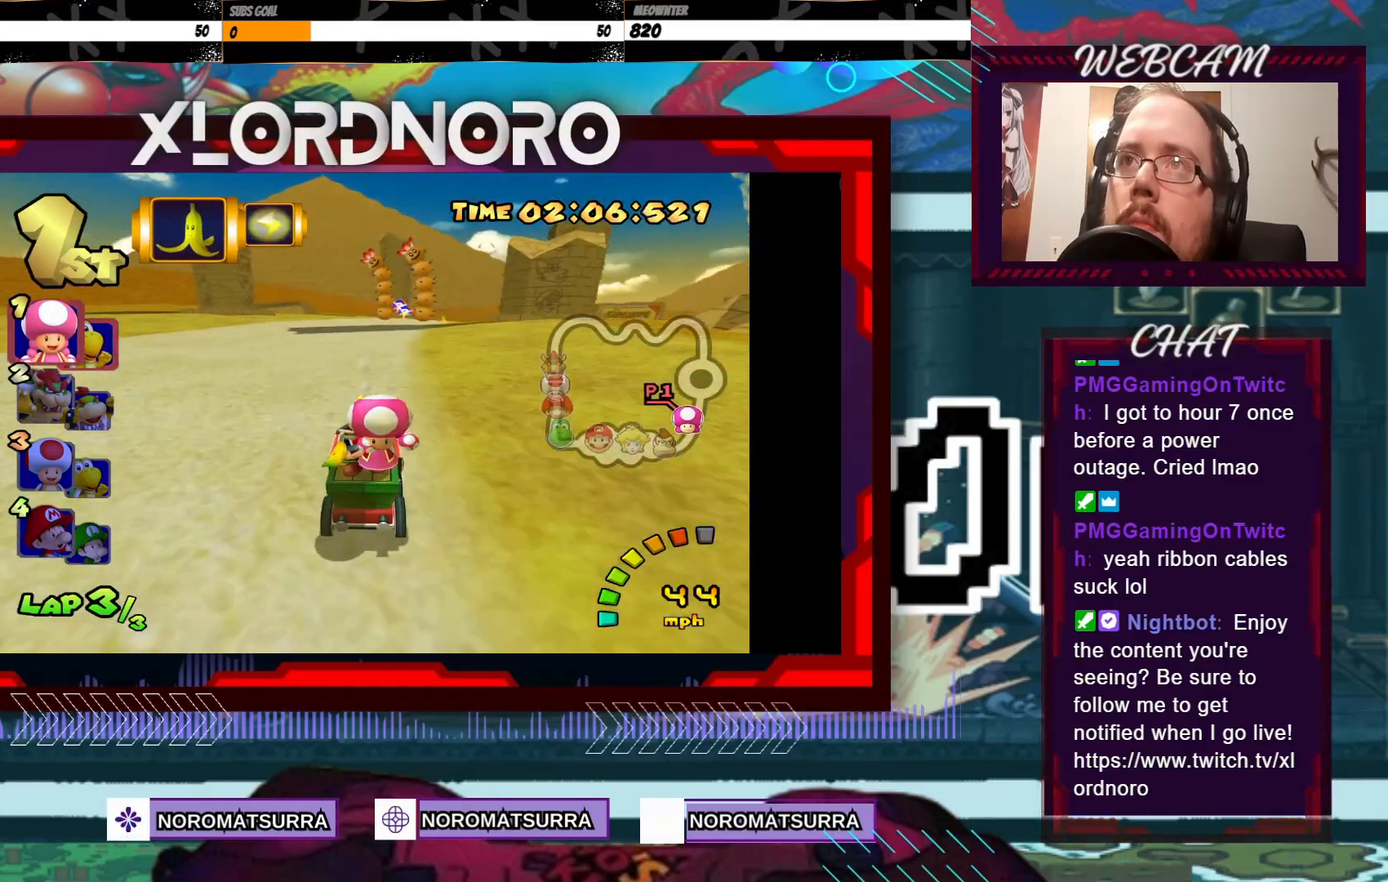
{"buttons": ["A"], "left_stick": "center", "events": []}
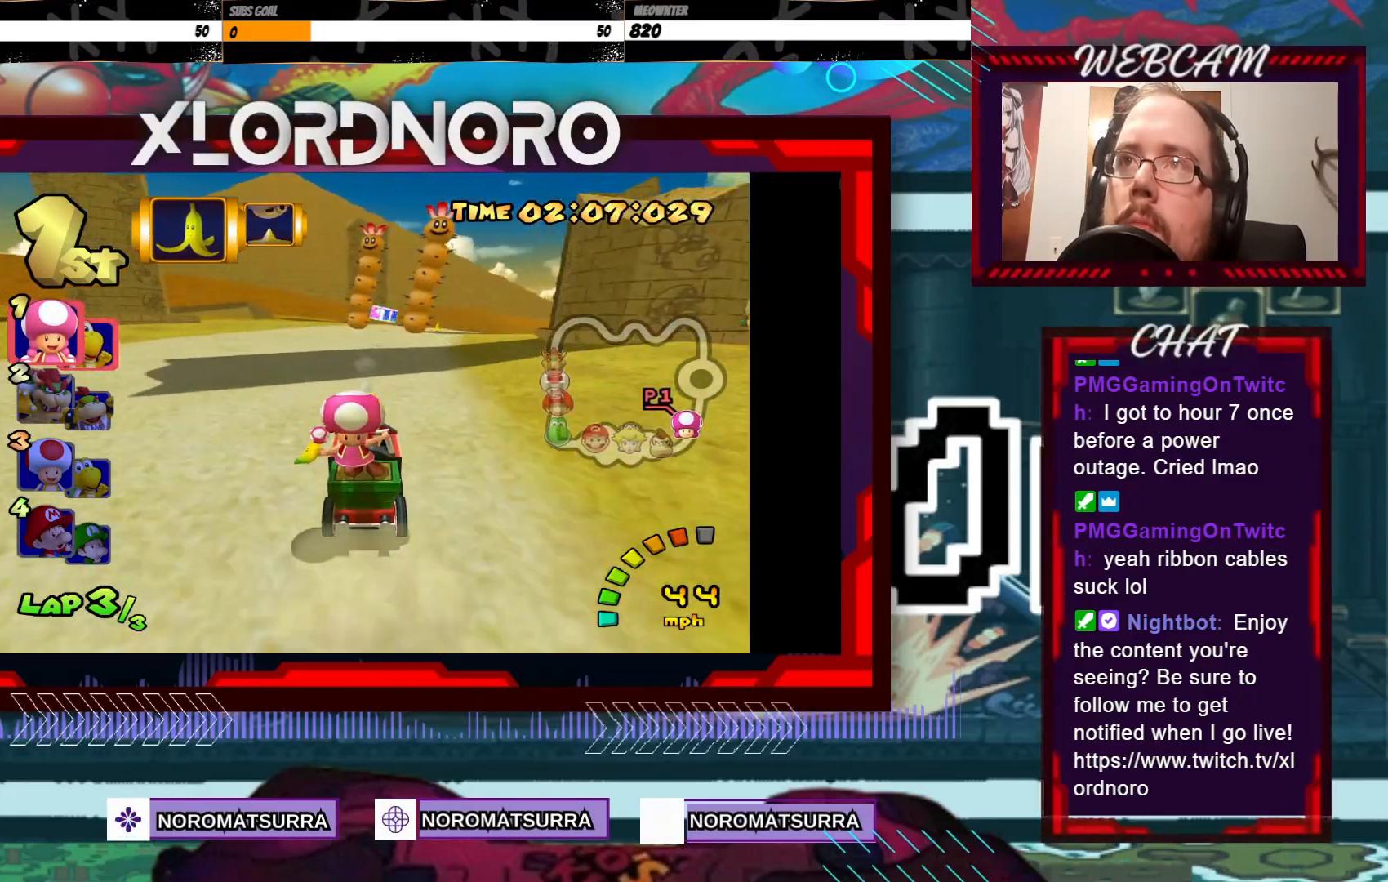
{"buttons": ["A"], "left_stick": "center", "events": [[100, "left_stick", "right"], [233, "left_stick", "center"]]}